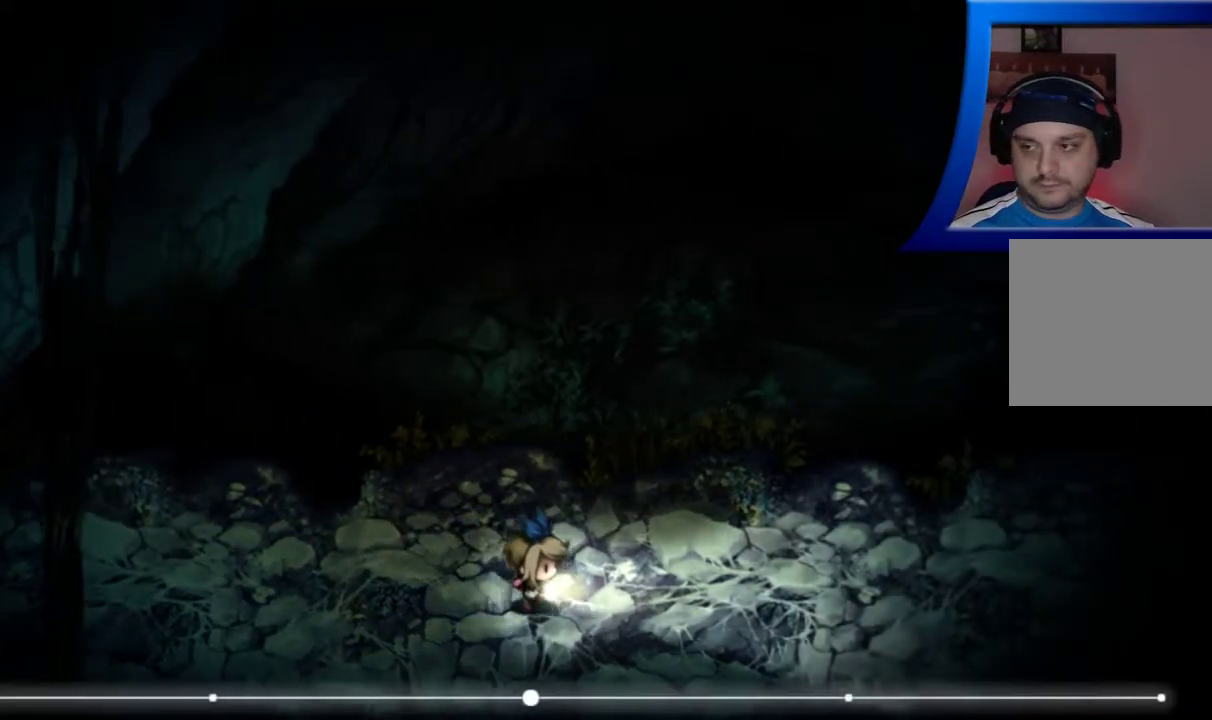
Gameplay with a controller (Xbox layout); each line is a JSON object with the inputs held at the frame after it (dt_ms = milliseconds from this image to that frame). "events" lists button and stick changes between this image and that frame as [ms after this image, input, new state], when the widget could be followed in between. Not read: L3 R1 R3.
{"dt_ms": 500, "buttons": [], "left_stick": "right", "right_stick": "center", "events": []}
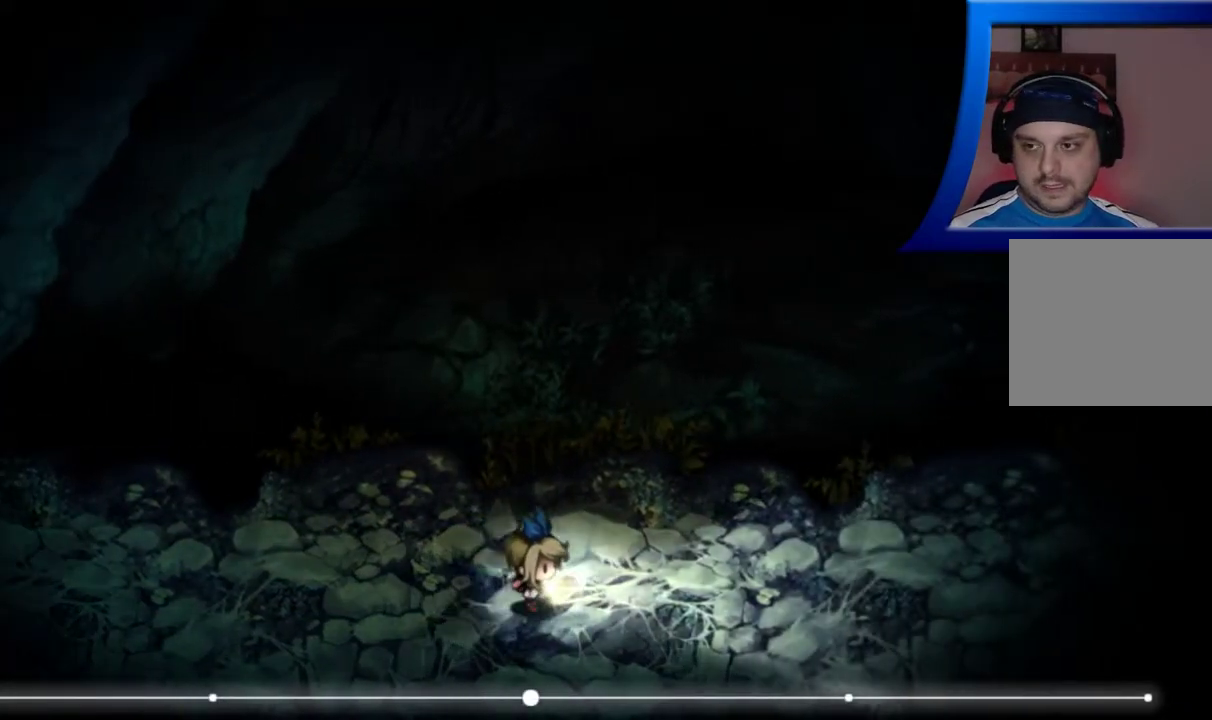
{"dt_ms": 500, "buttons": [], "left_stick": "right", "right_stick": "center", "events": []}
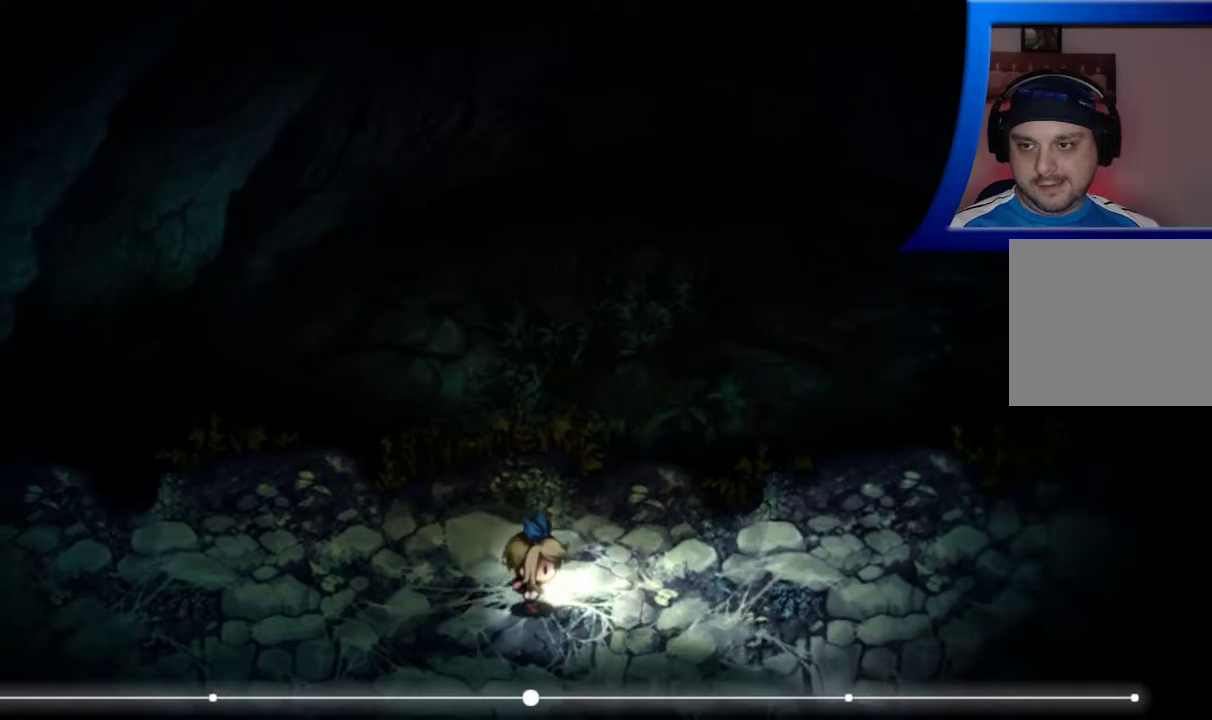
{"dt_ms": 500, "buttons": [], "left_stick": "right", "right_stick": "center", "events": []}
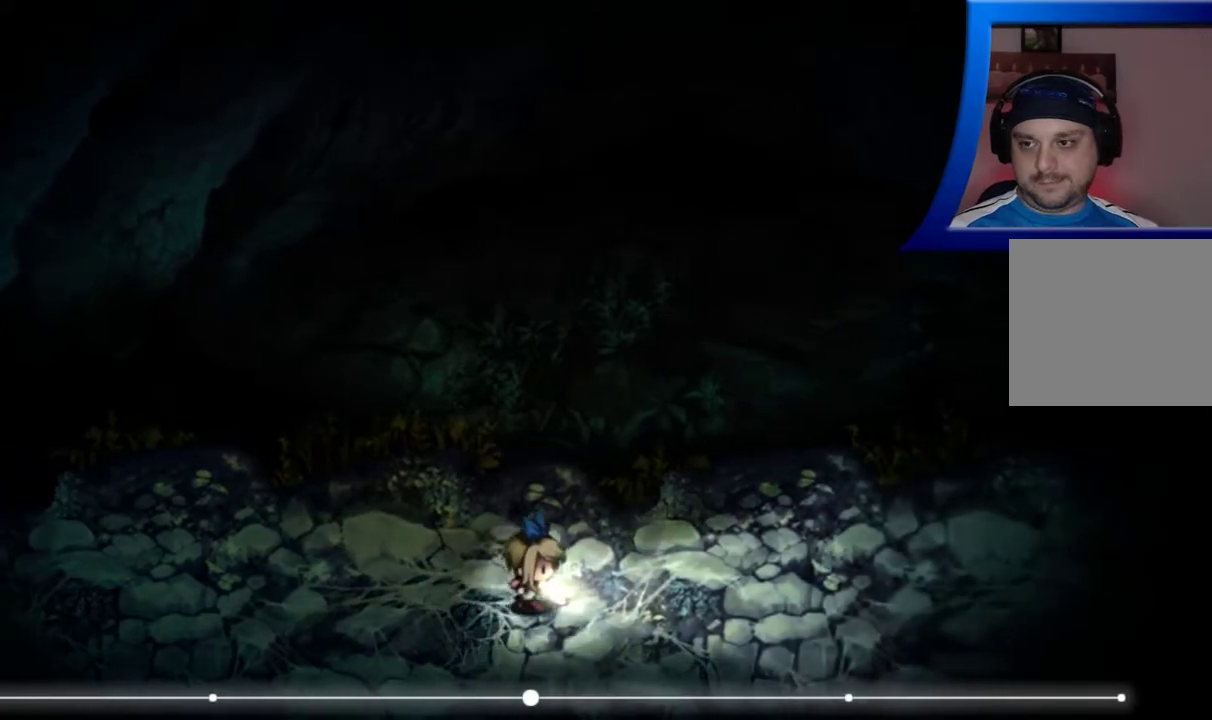
{"dt_ms": 500, "buttons": [], "left_stick": "right", "right_stick": "center", "events": []}
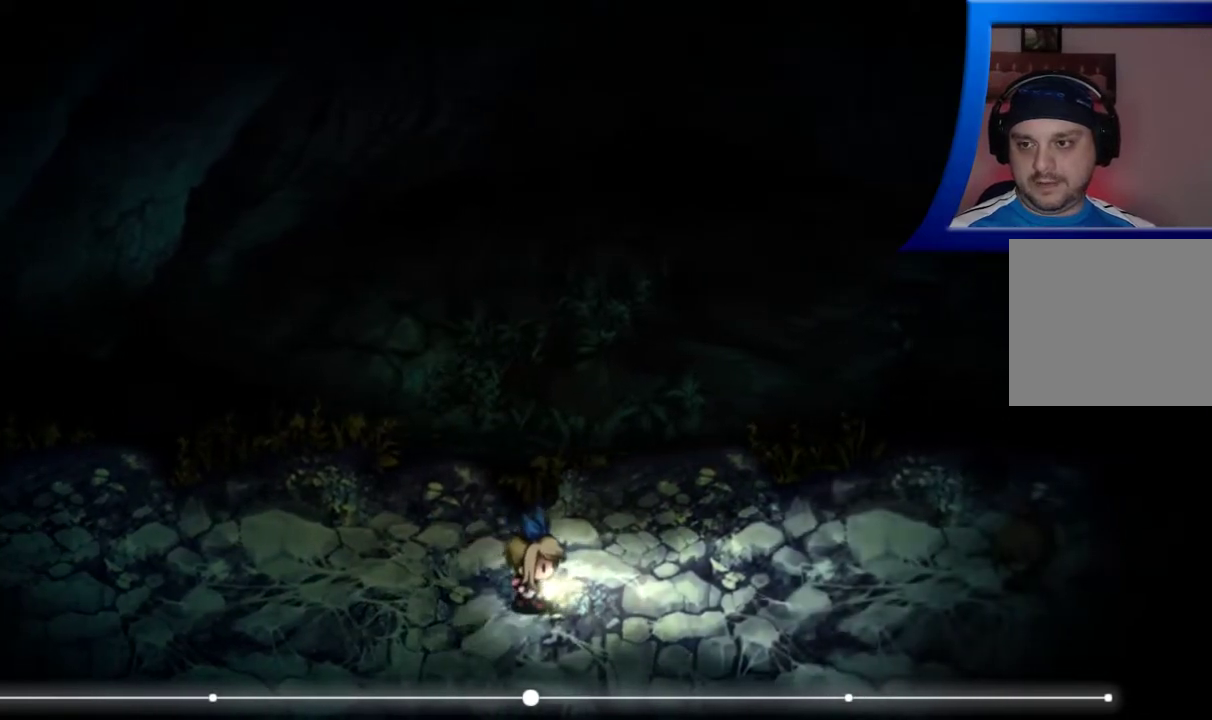
{"dt_ms": 500, "buttons": [], "left_stick": "right", "right_stick": "center", "events": []}
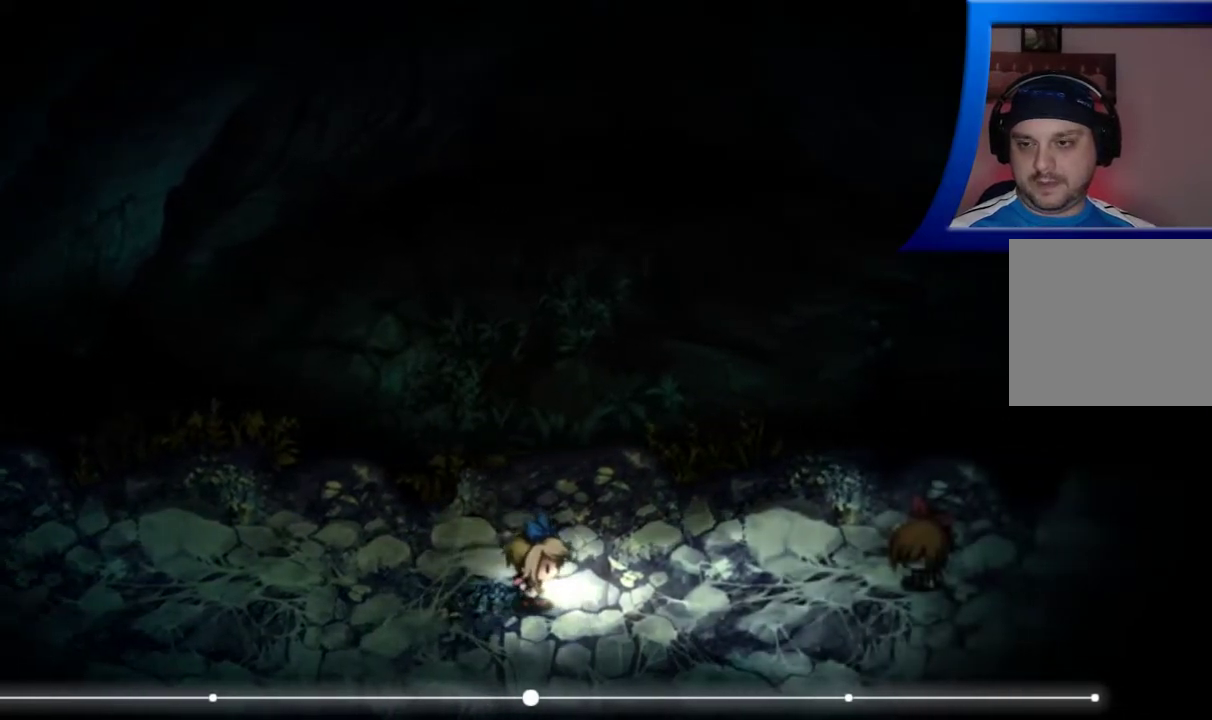
{"dt_ms": 500, "buttons": [], "left_stick": "right", "right_stick": "center", "events": []}
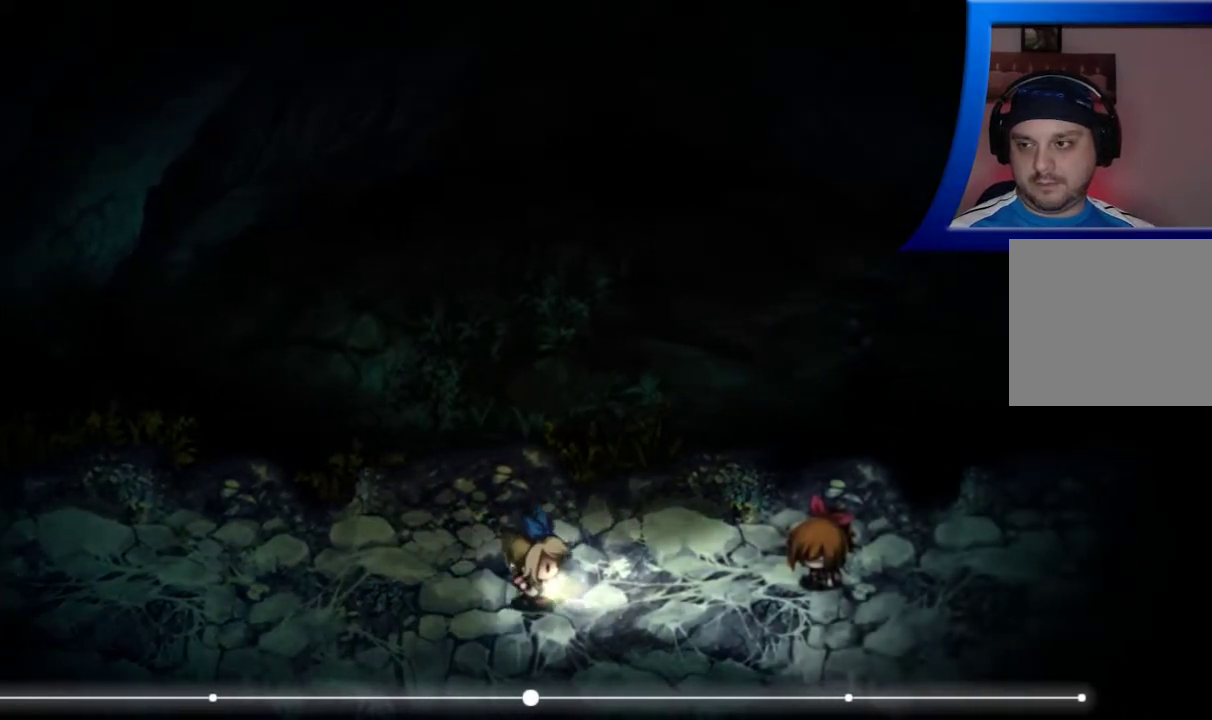
{"dt_ms": 1000, "buttons": [], "left_stick": "center", "right_stick": "center"}
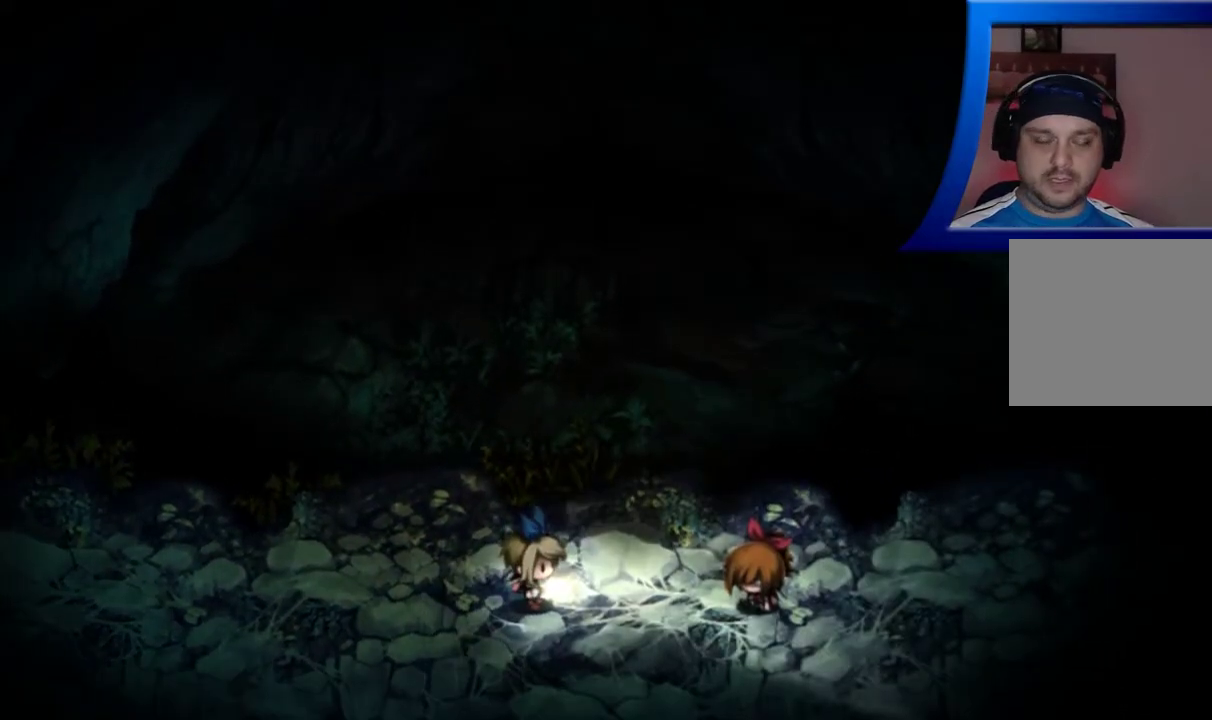
{"dt_ms": 500, "buttons": [], "left_stick": "center", "right_stick": "center", "events": []}
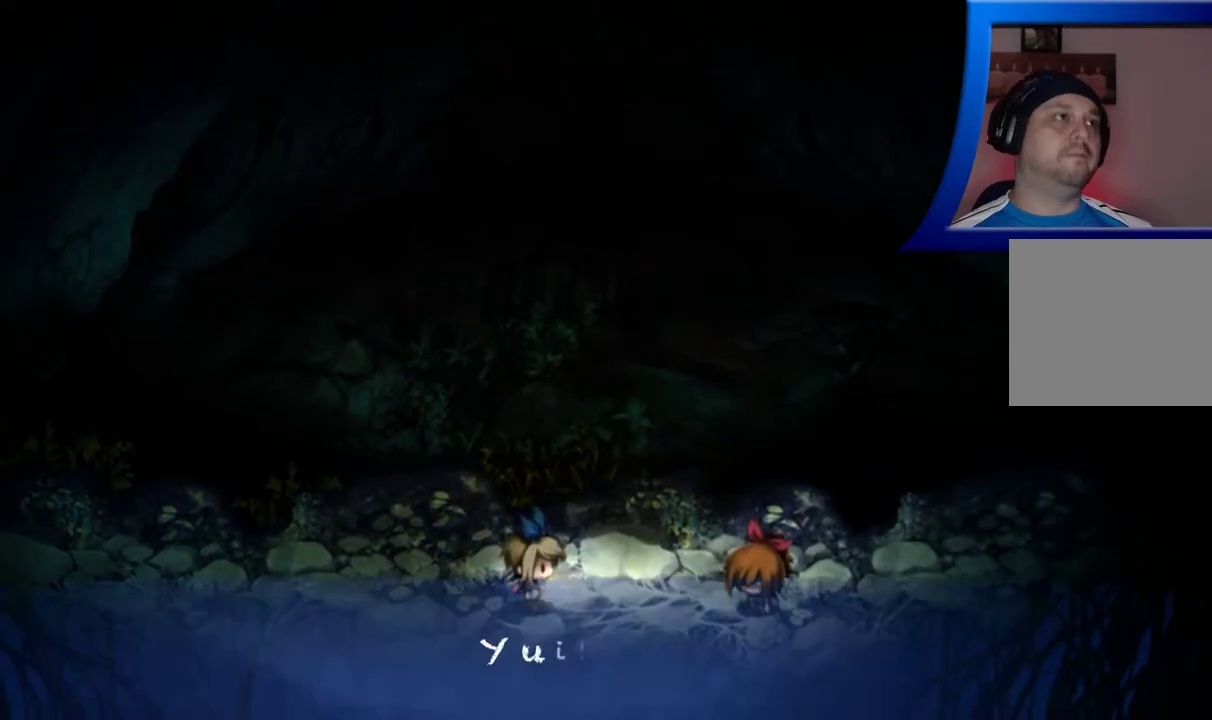
{"dt_ms": 500, "buttons": [], "left_stick": "center", "right_stick": "center", "events": []}
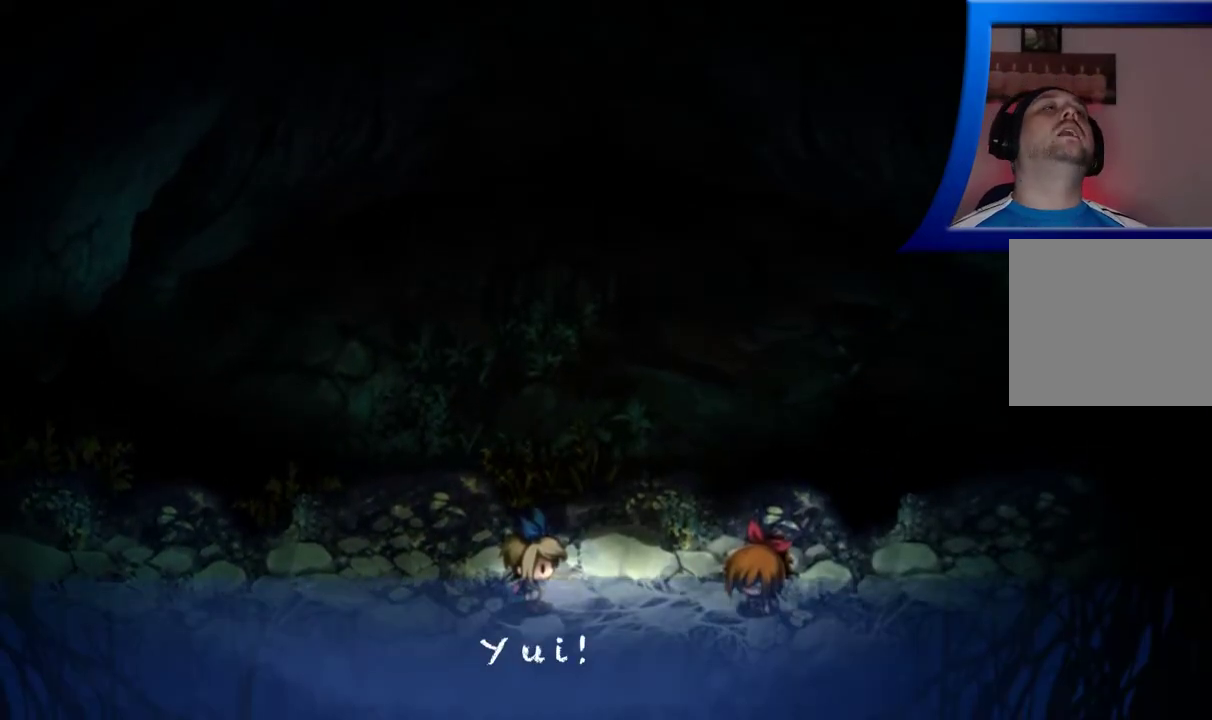
{"dt_ms": 500, "buttons": [], "left_stick": "center", "right_stick": "center", "events": []}
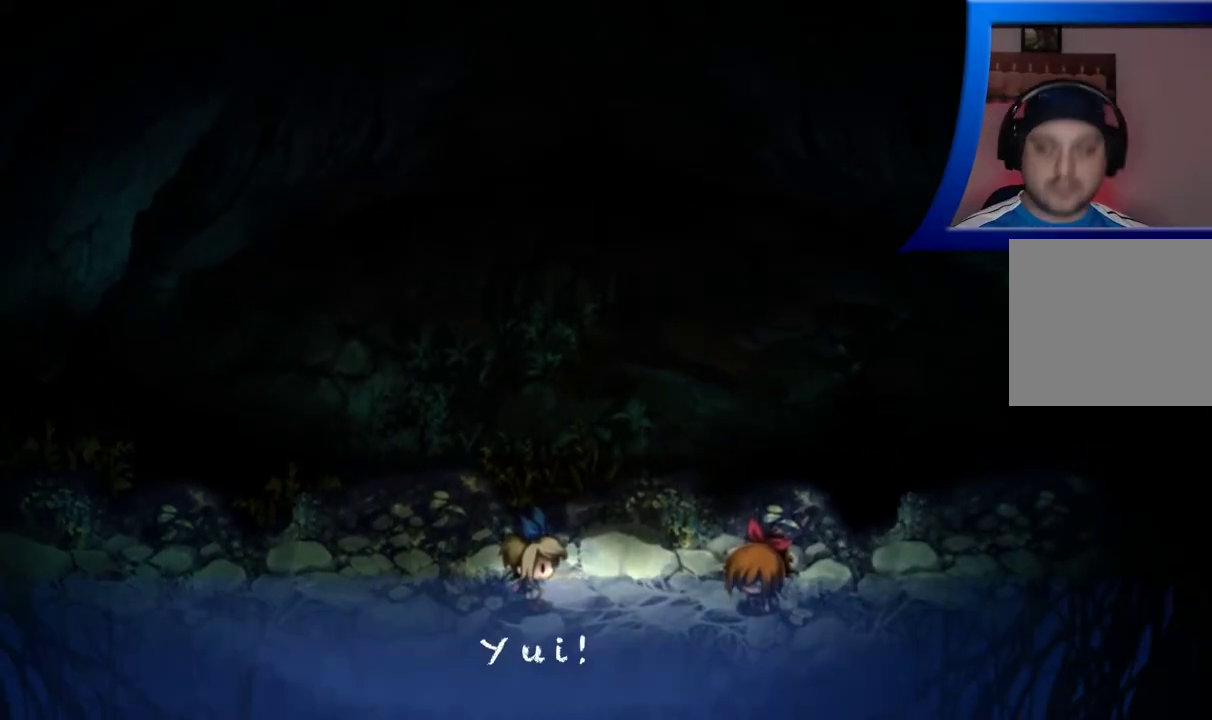
{"dt_ms": 500, "buttons": ["A"], "left_stick": "center", "right_stick": "center", "events": [[483, "A", "down"]]}
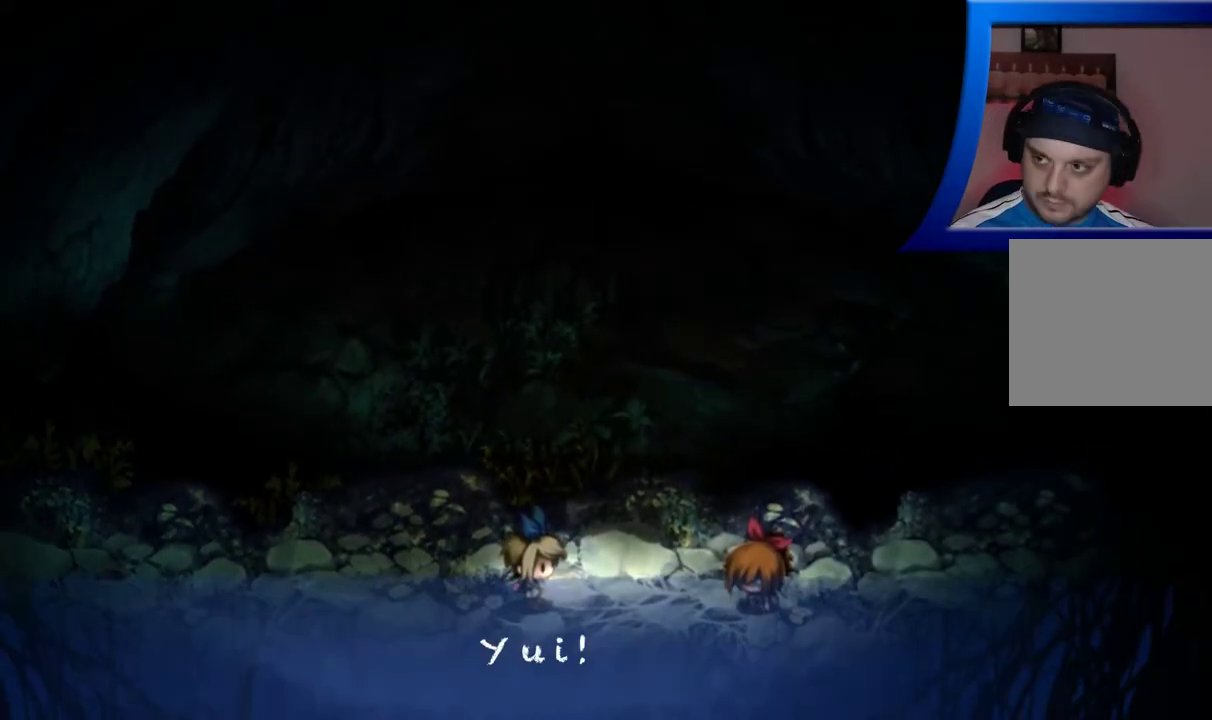
{"dt_ms": 500, "buttons": [], "left_stick": "center", "right_stick": "center", "events": [[83, "A", "up"], [167, "A", "down"], [267, "A", "up"], [333, "A", "down"], [433, "A", "up"]]}
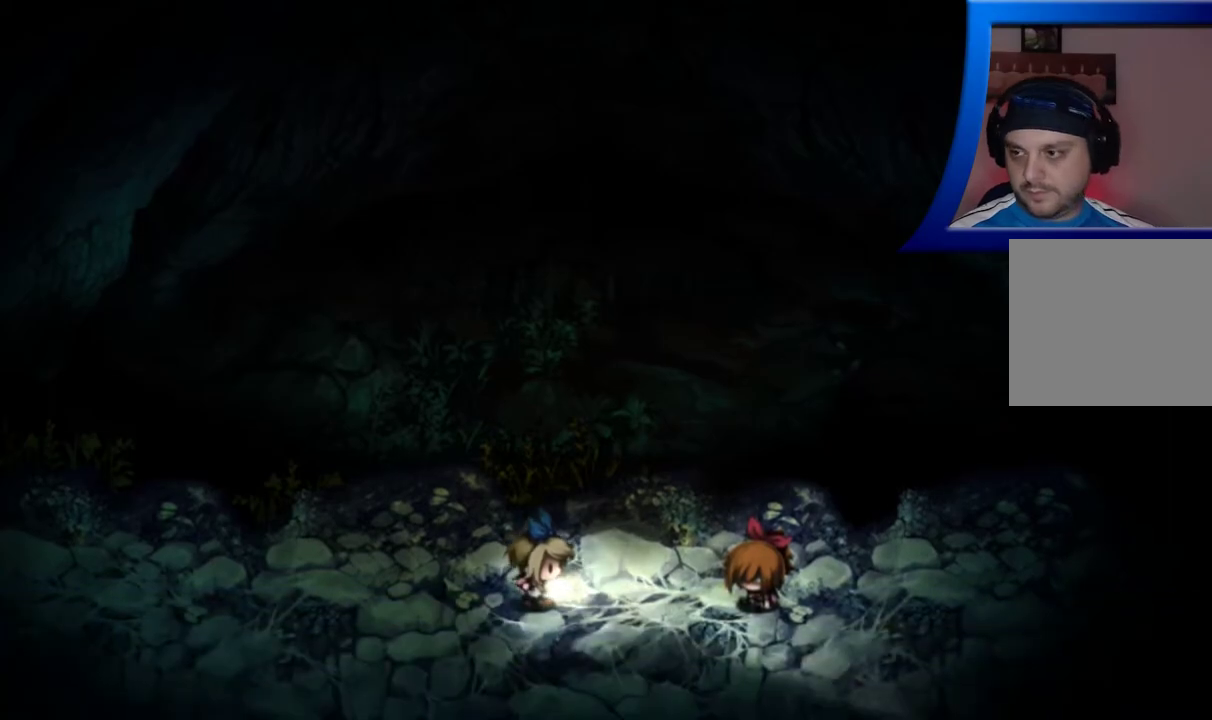
{"dt_ms": 500, "buttons": [], "left_stick": "center", "right_stick": "center", "events": [[17, "A", "down"], [117, "A", "up"], [200, "A", "down"], [317, "A", "up"], [400, "A", "down"], [500, "A", "up"]]}
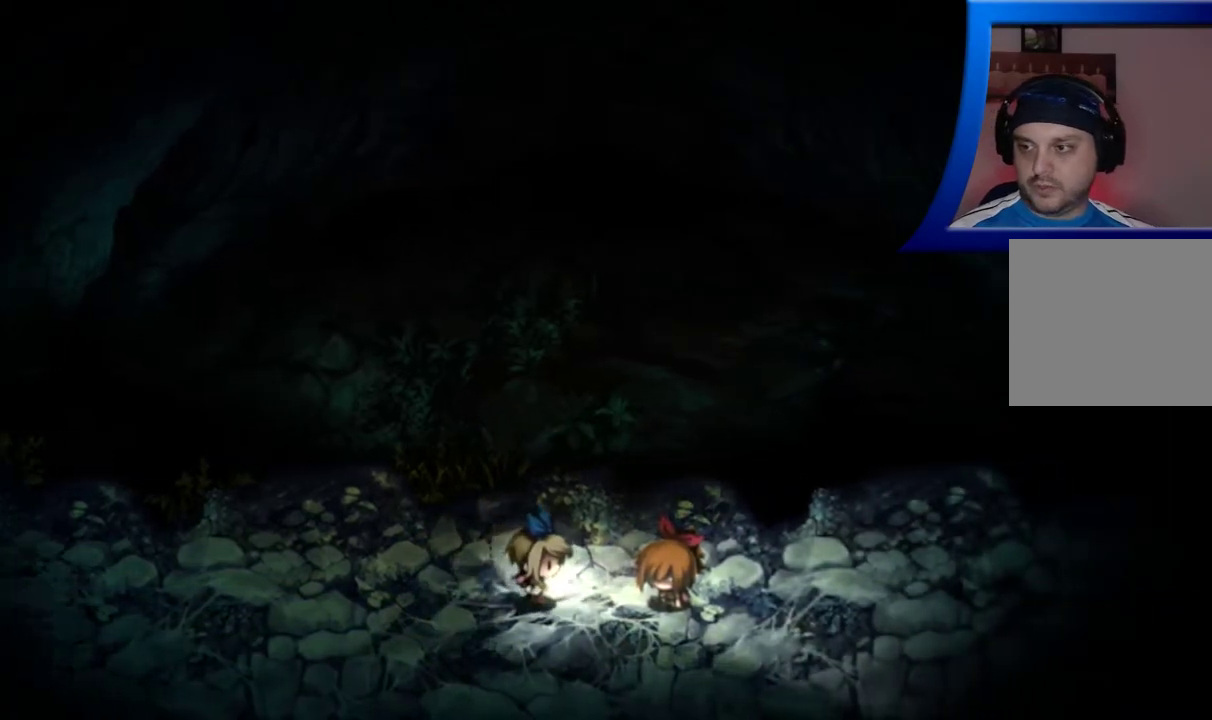
{"dt_ms": 500, "buttons": ["A"], "left_stick": "center", "right_stick": "center", "events": [[100, "A", "down"], [200, "A", "up"], [300, "A", "down"], [400, "A", "up"], [500, "A", "down"]]}
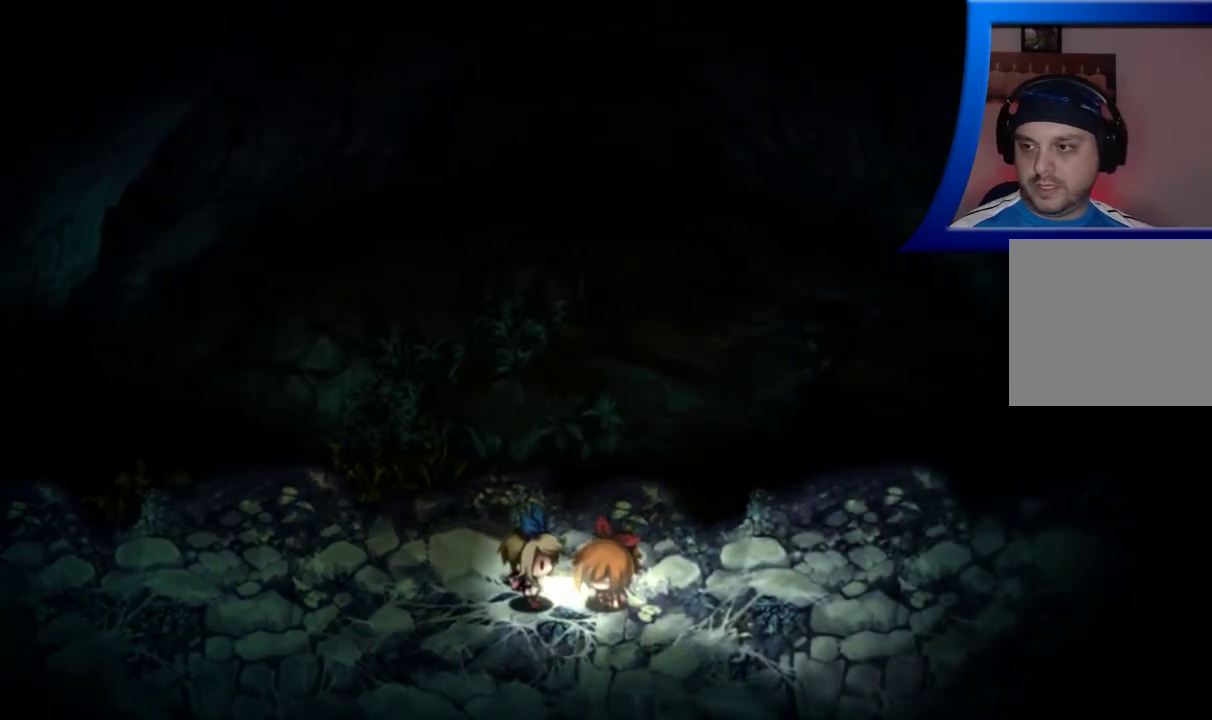
{"dt_ms": 500, "buttons": [], "left_stick": "center", "right_stick": "center", "events": [[100, "A", "up"], [200, "A", "down"], [300, "A", "up"], [400, "A", "down"], [483, "A", "up"]]}
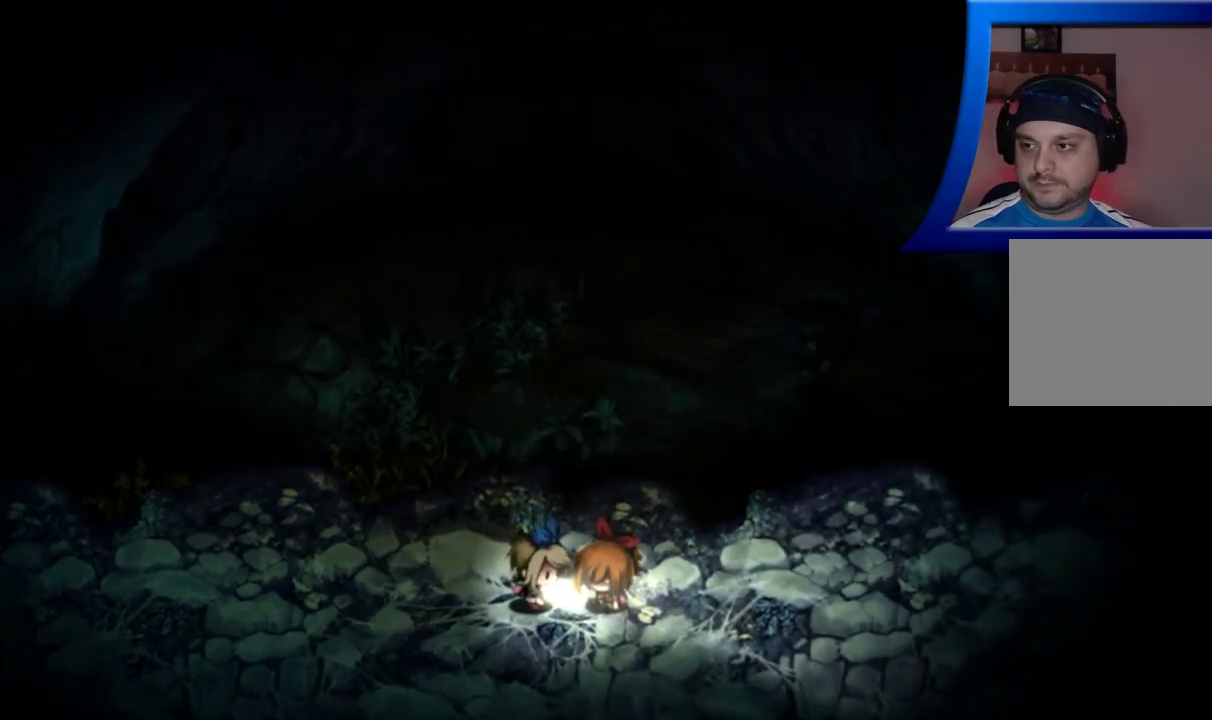
{"dt_ms": 500, "buttons": [], "left_stick": "center", "right_stick": "center", "events": [[100, "A", "down"], [200, "A", "up"], [317, "A", "down"], [400, "A", "up"]]}
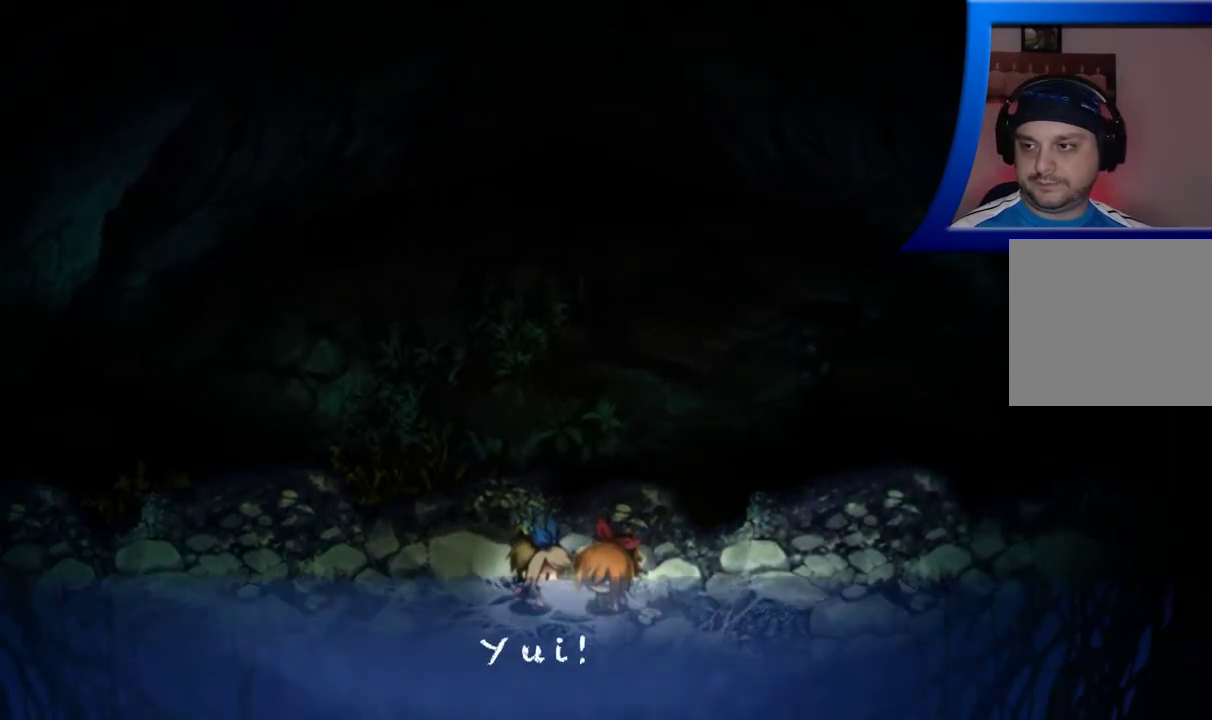
{"dt_ms": 500, "buttons": ["A"], "left_stick": "center", "right_stick": "center", "events": [[17, "A", "down"], [117, "A", "up"], [217, "A", "down"], [333, "A", "up"], [417, "A", "down"]]}
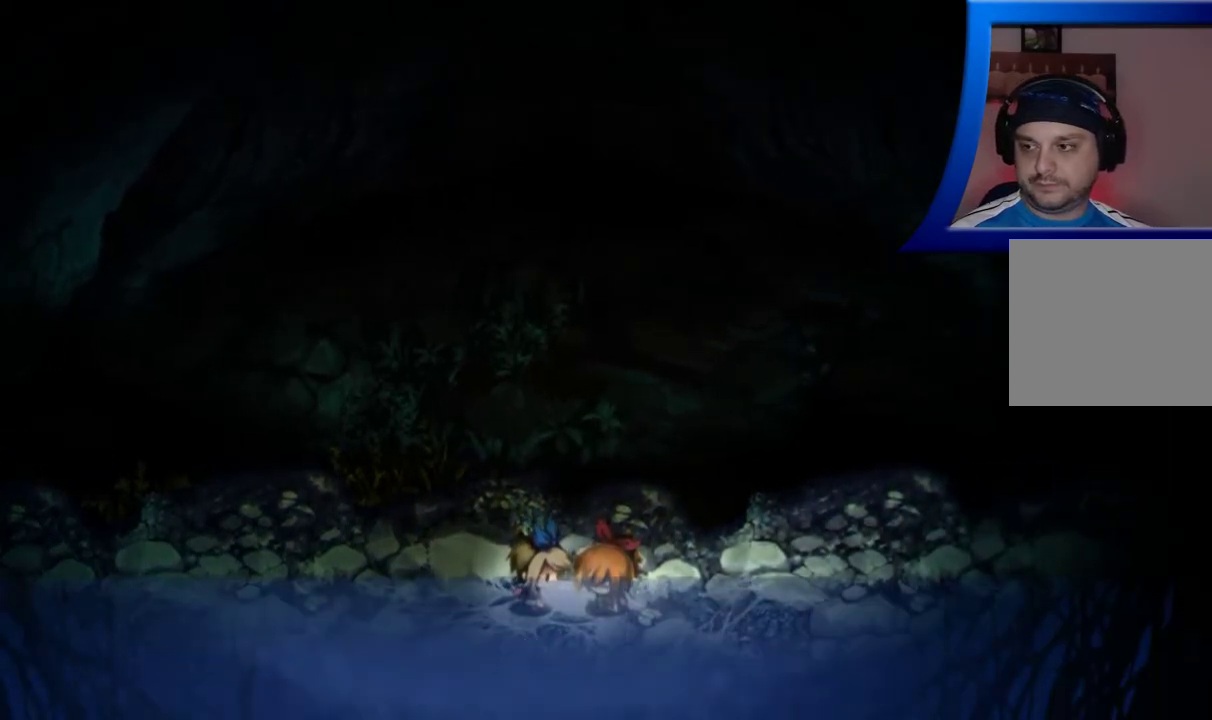
{"dt_ms": 500, "buttons": [], "left_stick": "center", "right_stick": "center", "events": [[33, "A", "up"], [117, "A", "down"], [233, "A", "up"], [333, "A", "down"], [450, "A", "up"]]}
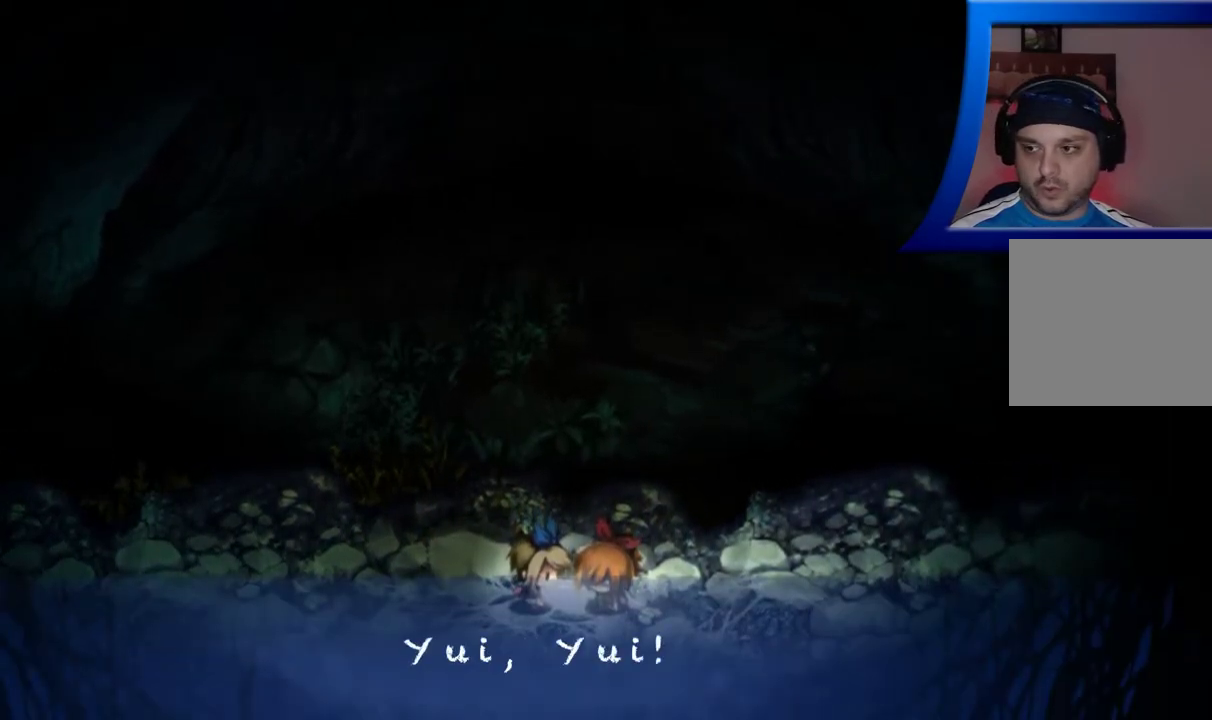
{"dt_ms": 500, "buttons": ["A"], "left_stick": "center", "right_stick": "center", "events": [[50, "A", "down"], [183, "A", "up"], [267, "A", "down"], [400, "A", "up"], [467, "A", "down"]]}
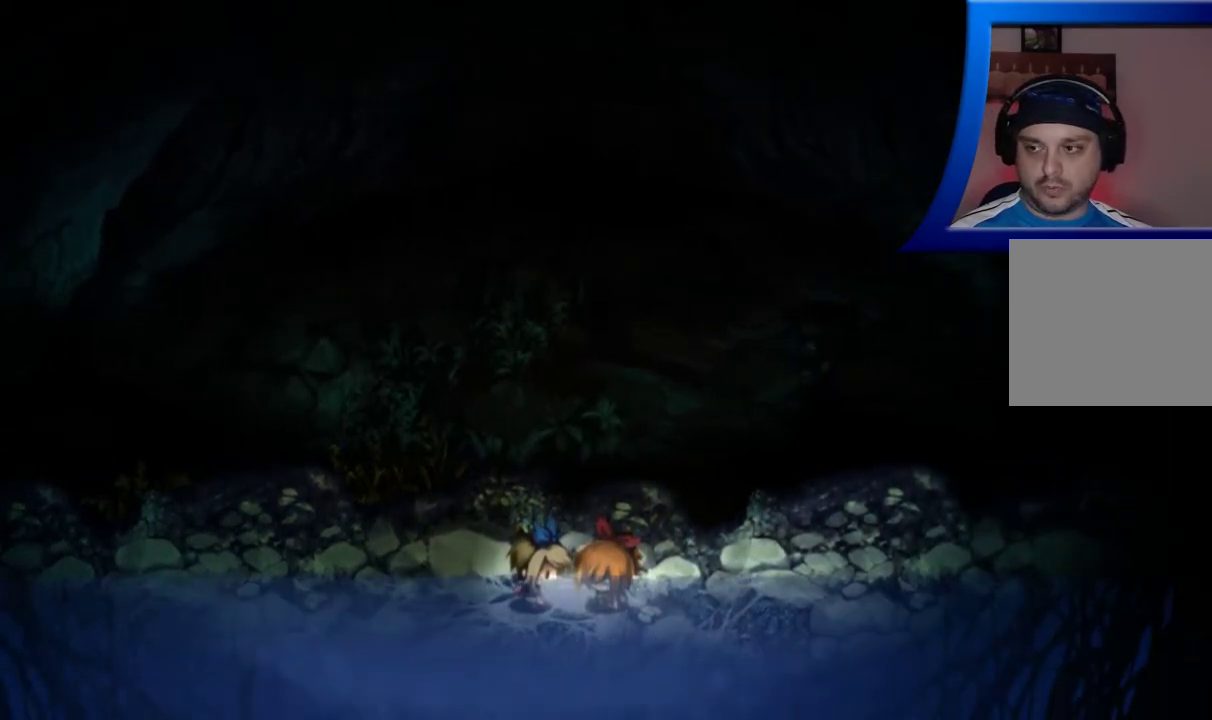
{"dt_ms": 500, "buttons": ["A"], "left_stick": "center", "right_stick": "center", "events": [[117, "A", "up"], [183, "A", "down"], [317, "A", "up"], [400, "A", "down"]]}
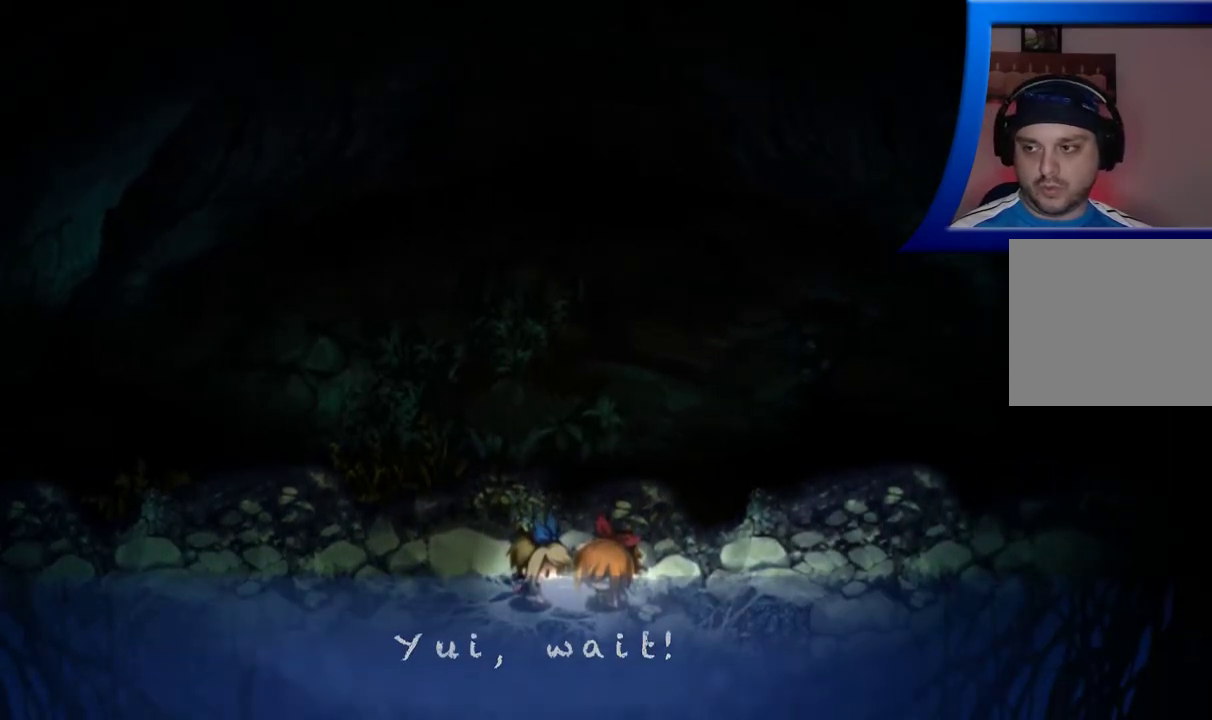
{"dt_ms": 500, "buttons": [], "left_stick": "center", "right_stick": "center", "events": [[33, "A", "up"], [100, "A", "down"], [250, "A", "up"], [333, "A", "down"], [467, "A", "up"]]}
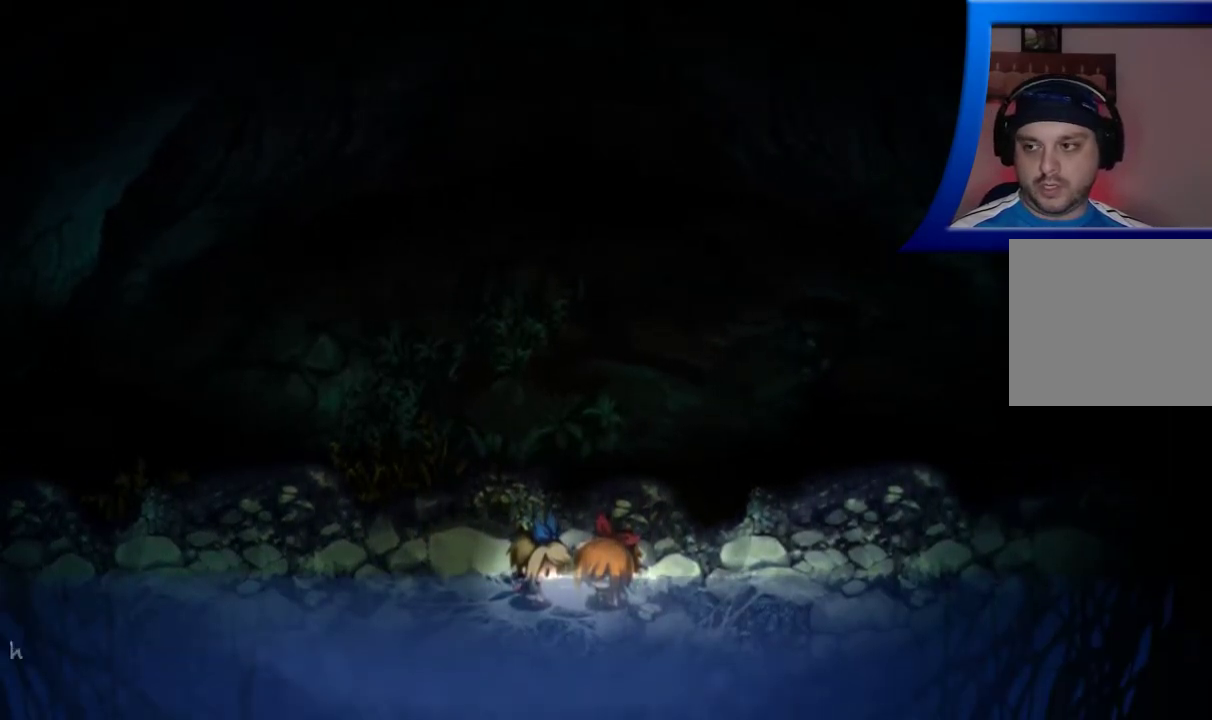
{"dt_ms": 500, "buttons": ["A"], "left_stick": "center", "right_stick": "center", "events": [[33, "A", "down"], [183, "A", "up"], [250, "A", "down"], [367, "A", "up"], [450, "A", "down"]]}
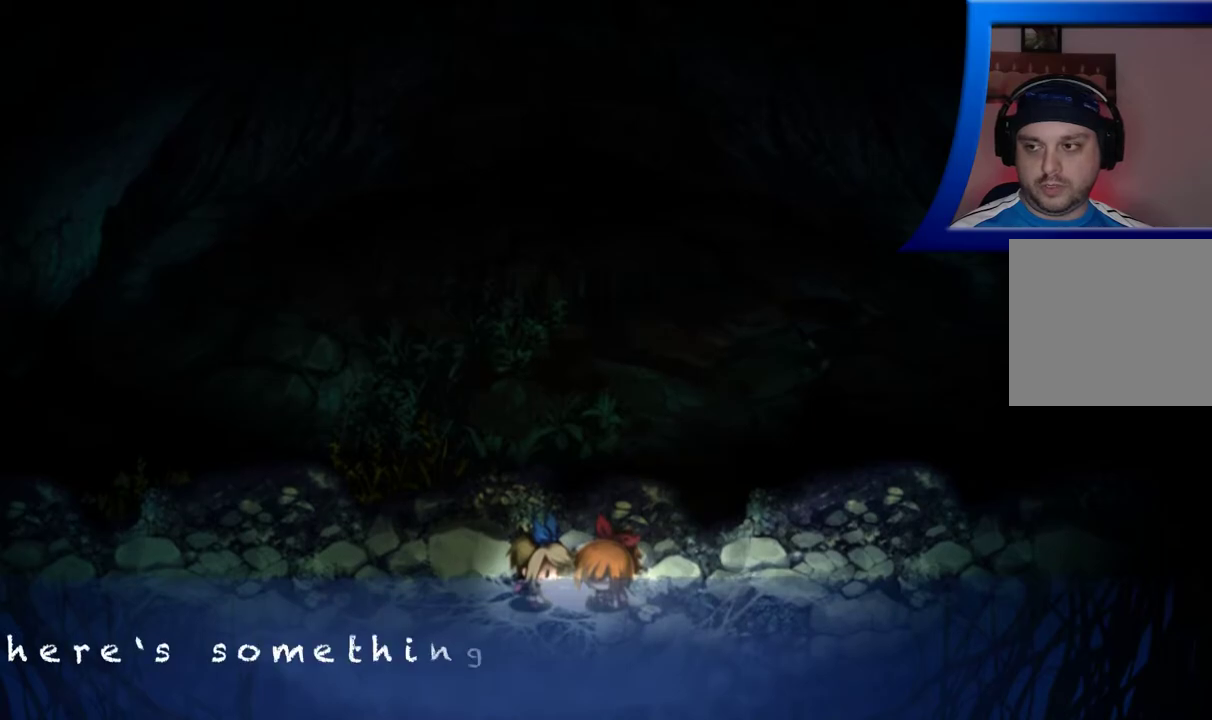
{"dt_ms": 500, "buttons": [], "left_stick": "center", "right_stick": "center", "events": [[67, "A", "up"], [133, "A", "down"], [250, "A", "up"], [367, "A", "down"], [433, "A", "up"]]}
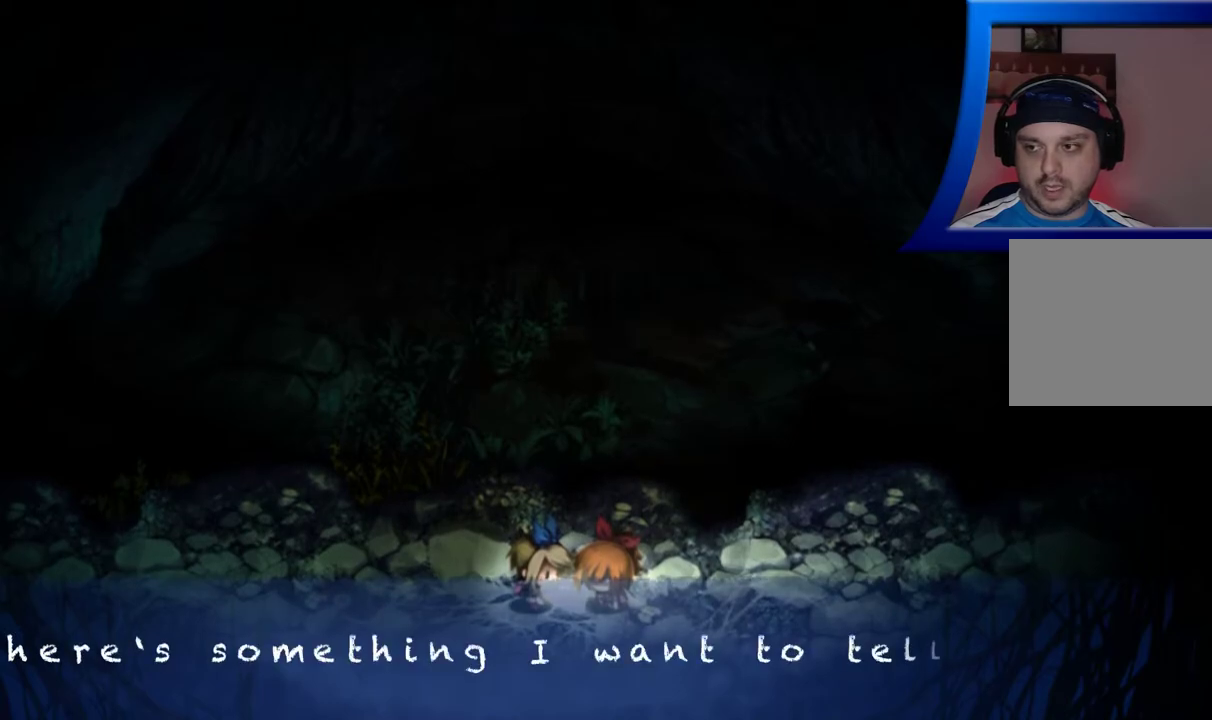
{"dt_ms": 500, "buttons": ["A"], "left_stick": "center", "right_stick": "center", "events": [[50, "A", "down"], [167, "A", "up"], [250, "A", "down"], [367, "A", "up"], [467, "A", "down"]]}
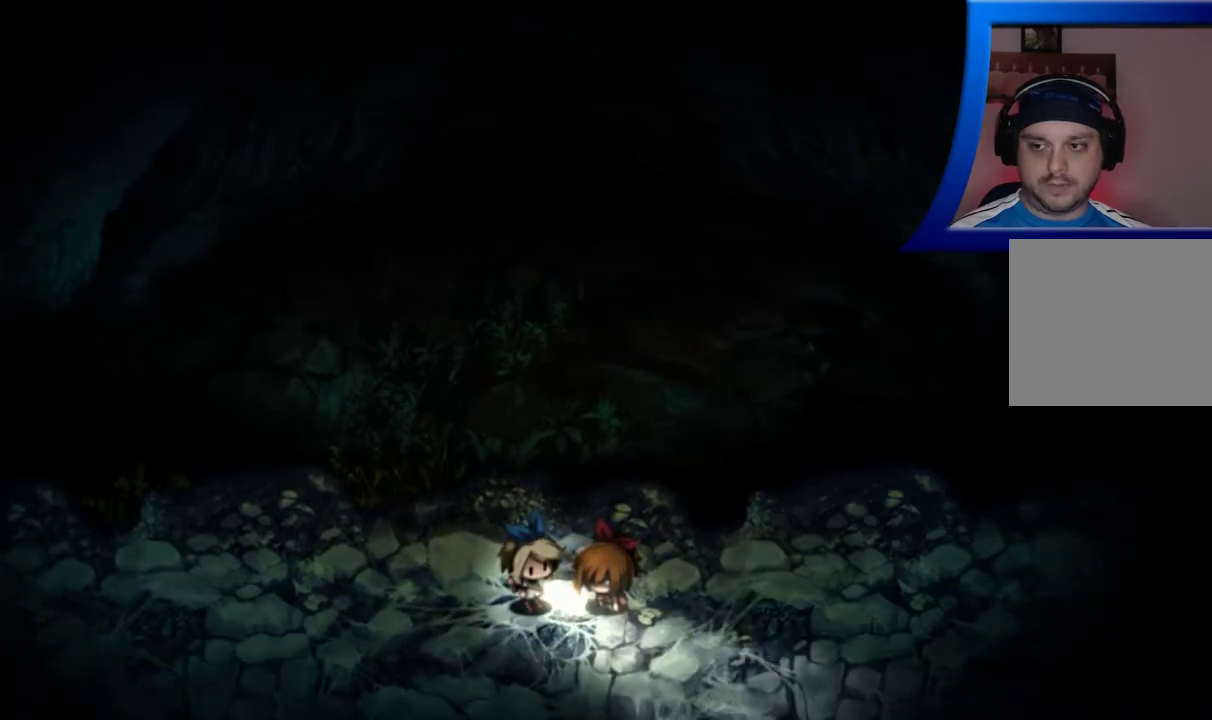
{"dt_ms": 500, "buttons": [], "left_stick": "center", "right_stick": "center", "events": [[67, "A", "up"], [167, "A", "down"], [250, "A", "up"], [350, "A", "down"], [467, "A", "up"]]}
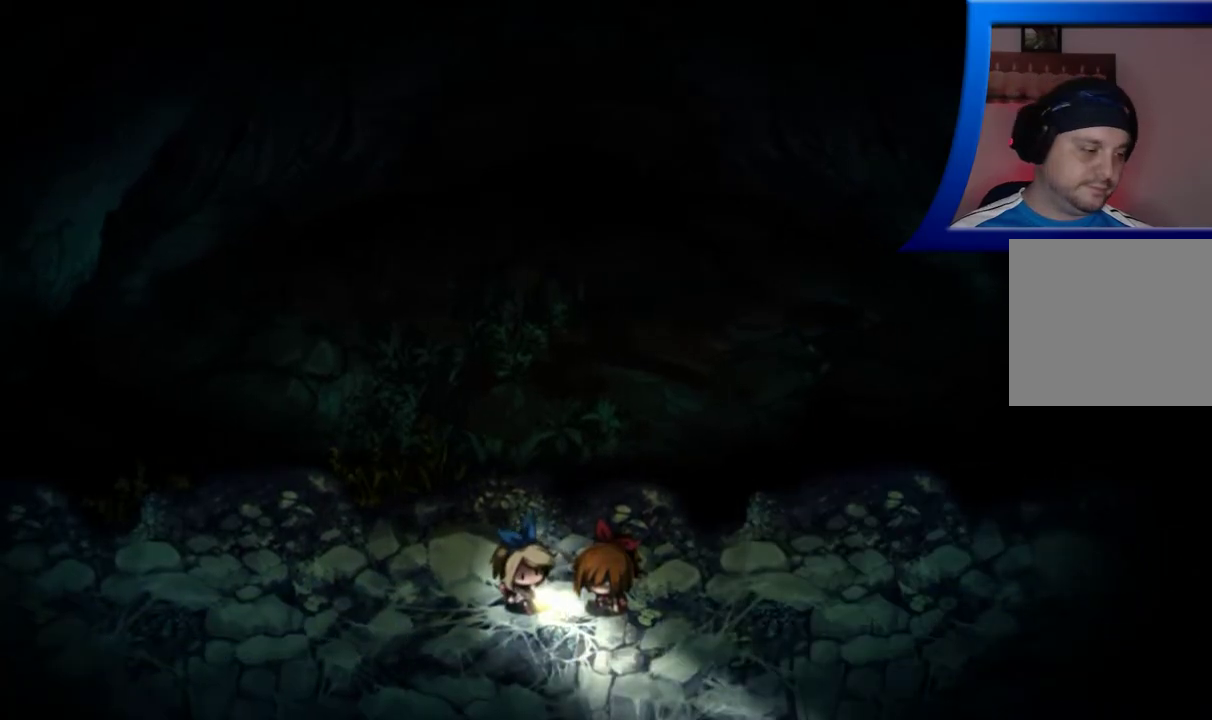
{"dt_ms": 500, "buttons": ["A"], "left_stick": "center", "right_stick": "center", "events": [[50, "A", "down"], [183, "A", "up"], [267, "A", "down"], [400, "A", "up"], [483, "A", "down"]]}
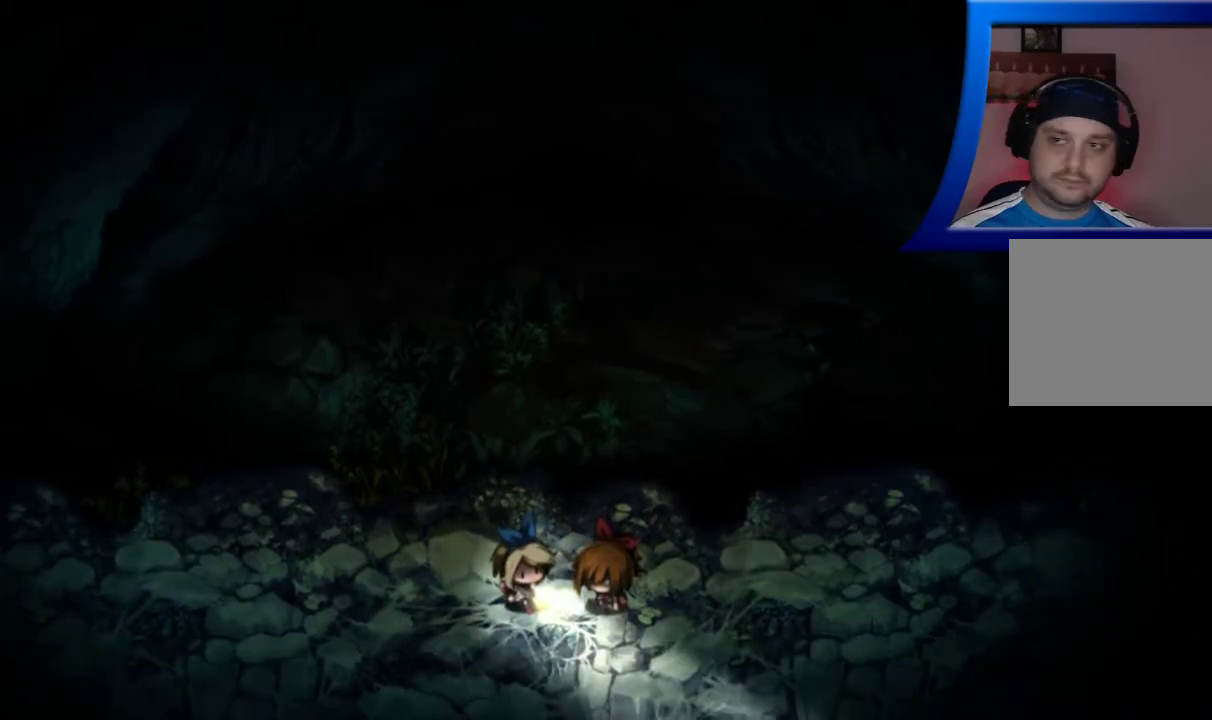
{"dt_ms": 500, "buttons": ["A"], "left_stick": "center", "right_stick": "center", "events": [[117, "A", "up"], [217, "A", "down"], [333, "A", "up"], [417, "A", "down"]]}
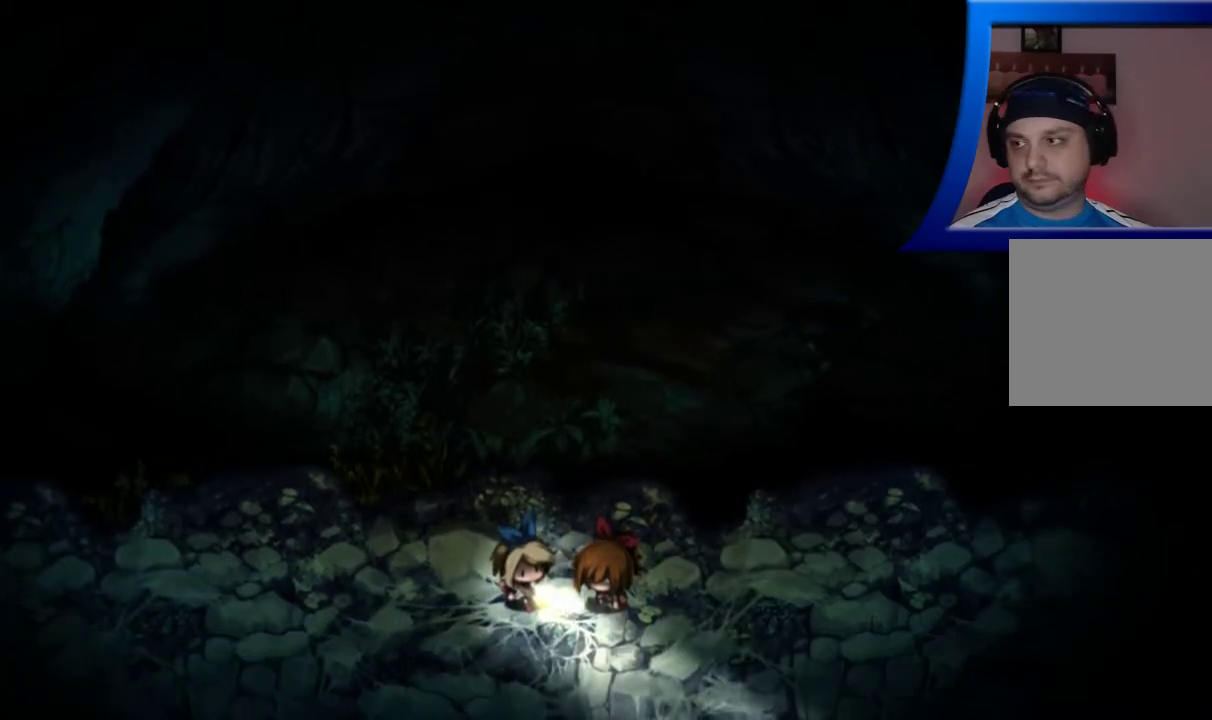
{"dt_ms": 500, "buttons": [], "left_stick": "center", "right_stick": "center", "events": [[50, "A", "up"], [150, "A", "down"], [267, "A", "up"], [367, "A", "down"], [483, "A", "up"]]}
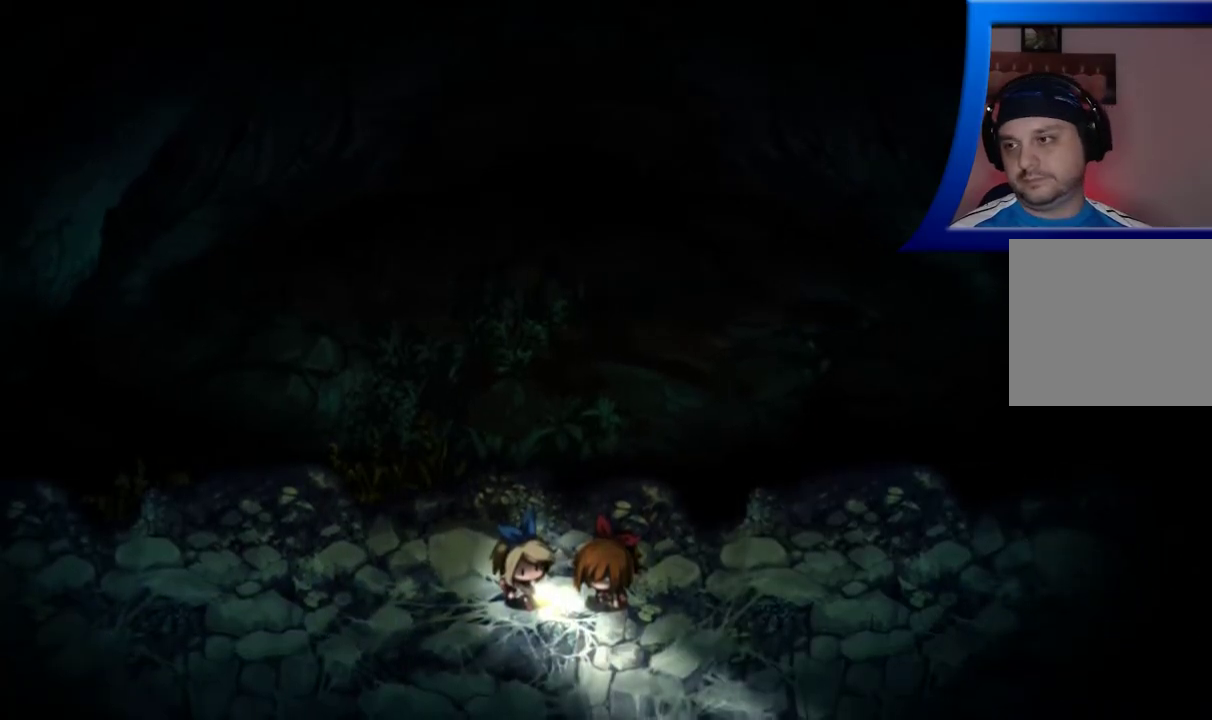
{"dt_ms": 500, "buttons": ["A"], "left_stick": "center", "right_stick": "center", "events": [[83, "A", "down"], [200, "A", "up"], [283, "A", "down"], [400, "A", "up"], [500, "A", "down"]]}
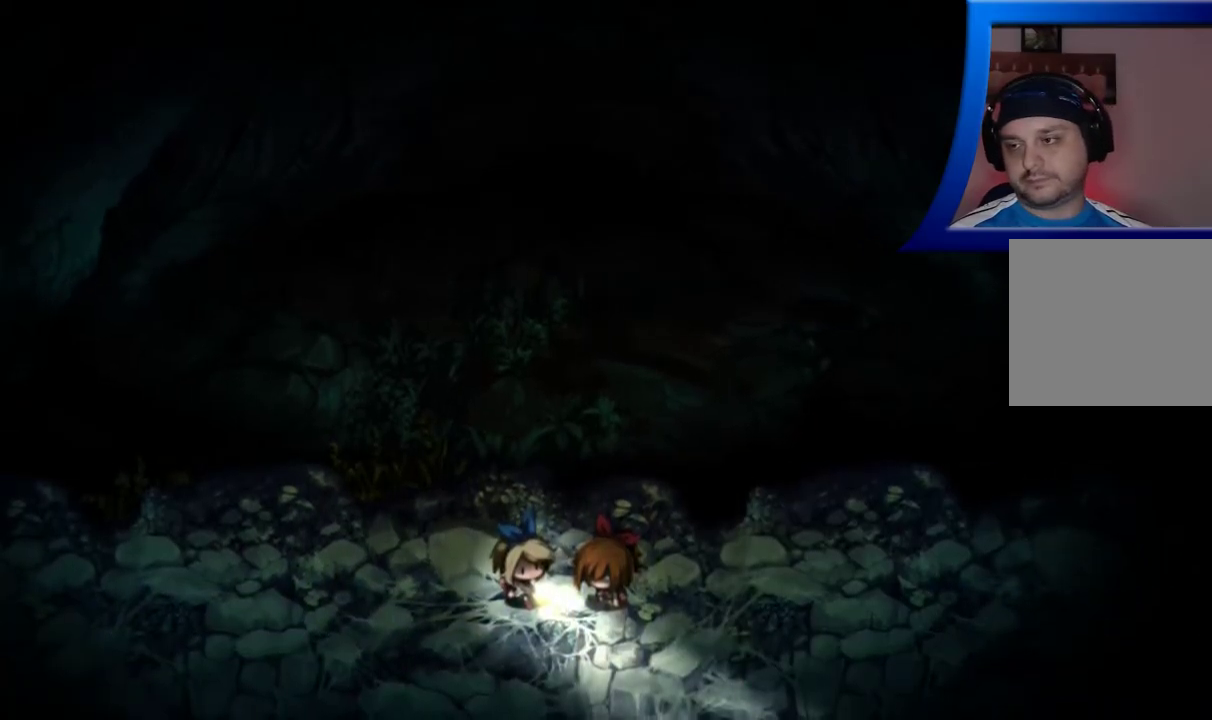
{"dt_ms": 500, "buttons": ["A"], "left_stick": "center", "right_stick": "center", "events": [[117, "A", "up"], [217, "A", "down"], [333, "A", "up"], [417, "A", "down"]]}